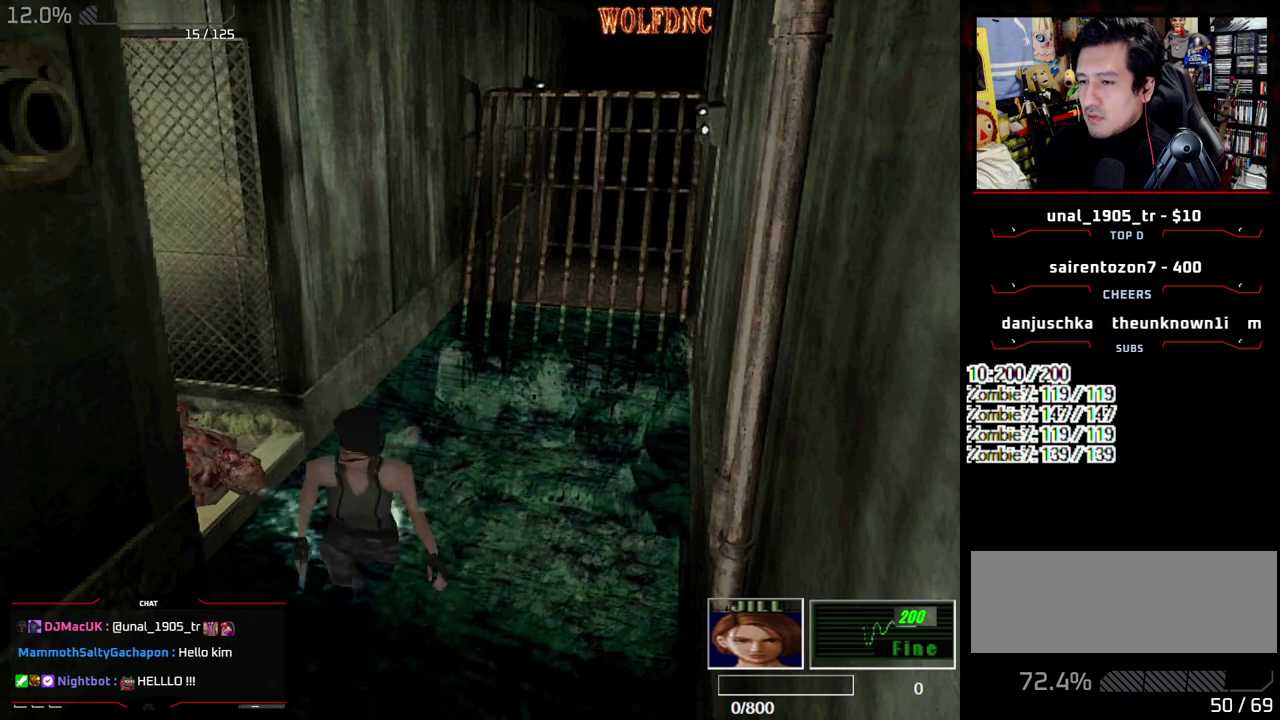
Gameplay with a controller (PlayStation layout); each line is a JSON object with the inputs held at the frame after it. "events" lists button and stick changes between this image and that frame as [ms after this image, input, new state], when the widget could be followed in between. Not read: L3 R3.
{"buttons": ["SQUARE", "DPAD_UP"], "events": [[200, "DPAD_RIGHT", "up"]]}
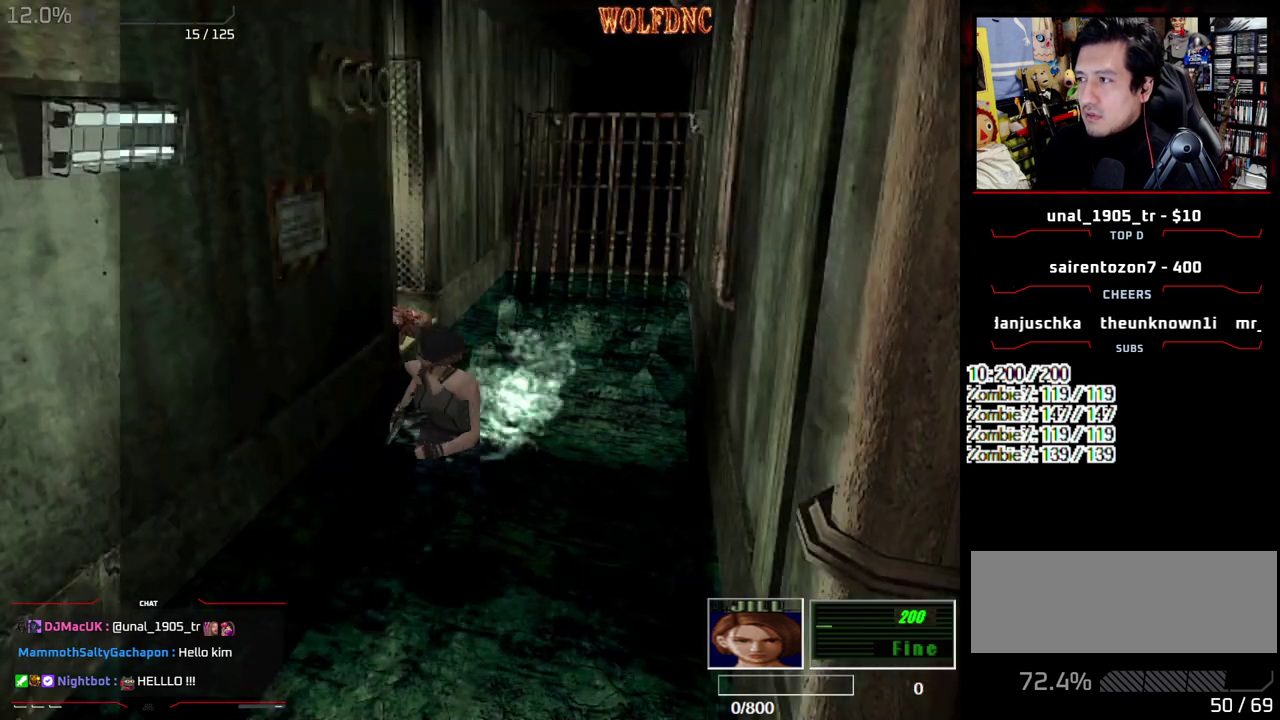
{"buttons": ["SQUARE", "DPAD_UP"], "events": [[67, "DPAD_LEFT", "down"], [117, "DPAD_LEFT", "up"]]}
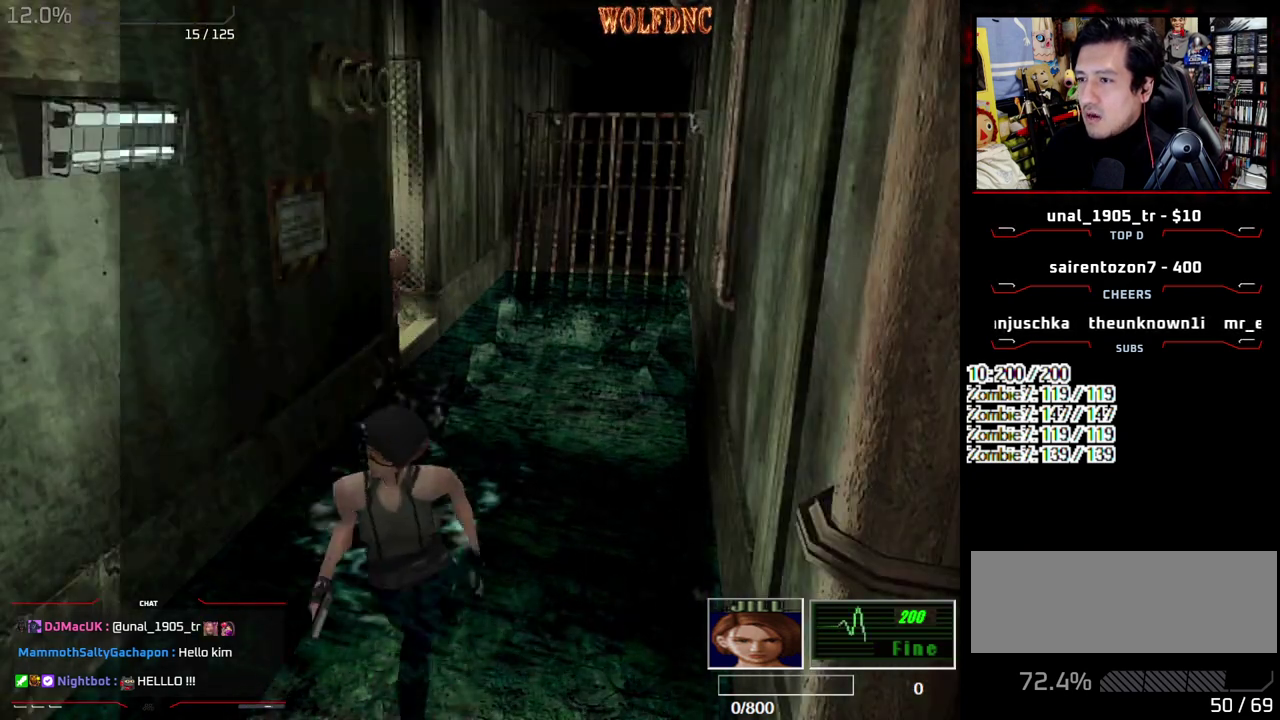
{"buttons": ["SQUARE", "DPAD_UP"], "events": []}
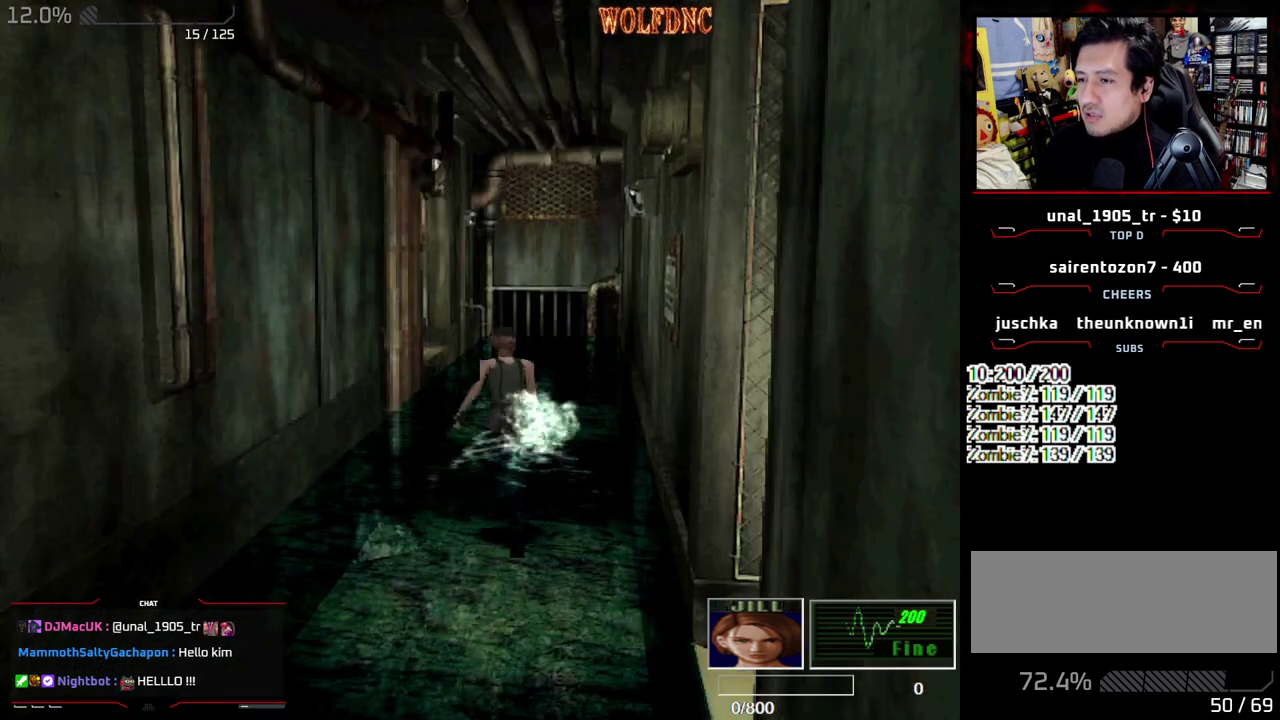
{"buttons": ["SQUARE", "DPAD_UP"], "events": []}
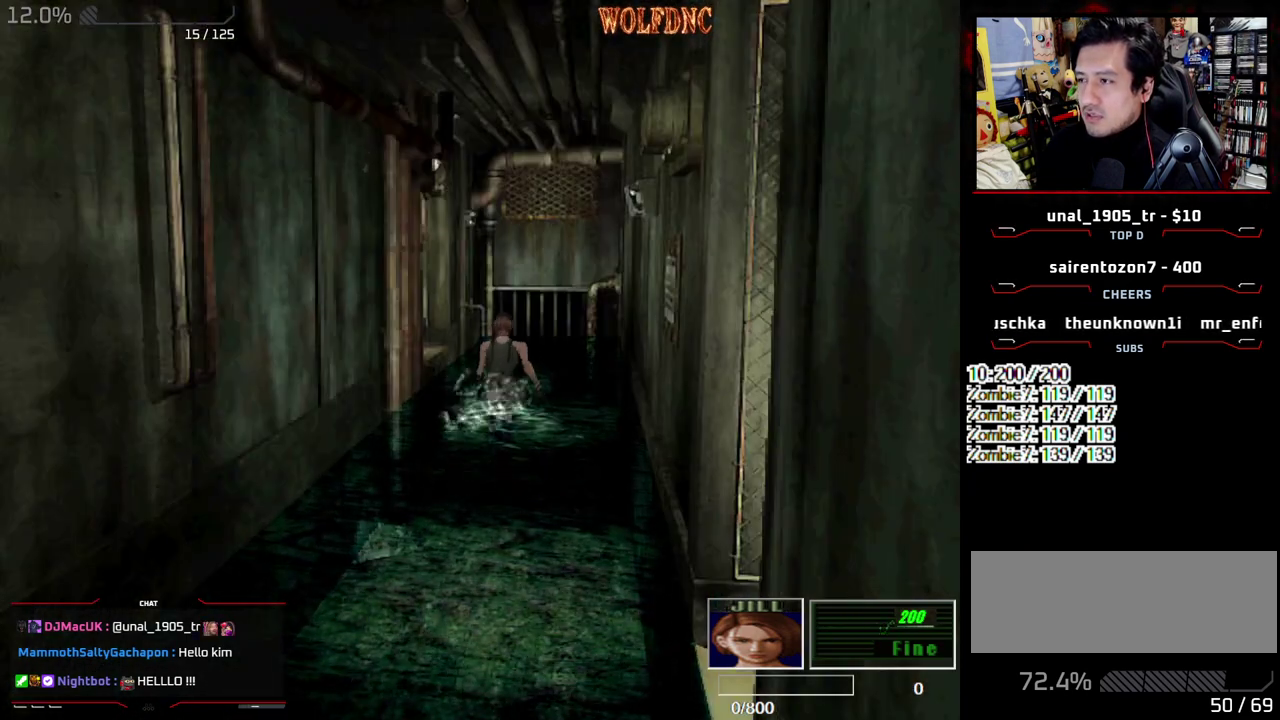
{"buttons": ["SQUARE", "DPAD_UP", "DPAD_LEFT"], "events": [[250, "DPAD_LEFT", "down"]]}
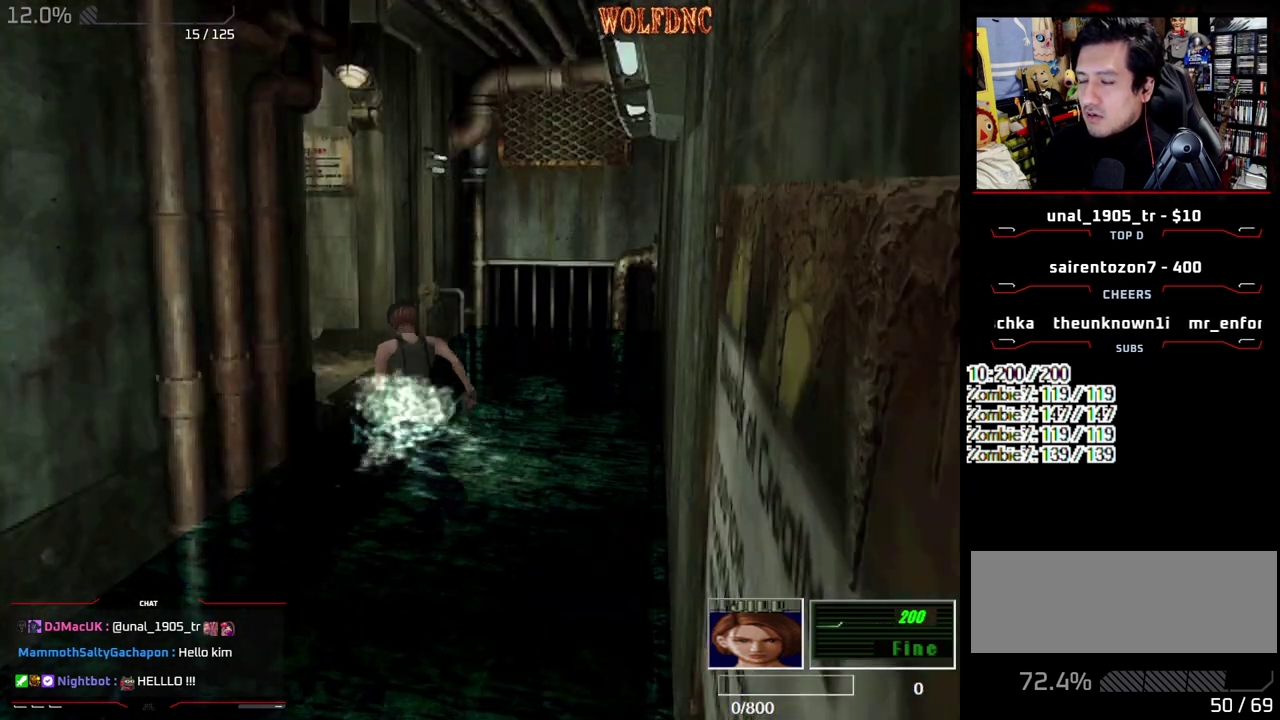
{"buttons": ["CROSS", "DPAD_UP"], "events": [[83, "CROSS", "down"], [183, "DPAD_LEFT", "up"], [317, "CROSS", "up"], [367, "CROSS", "down"], [467, "SQUARE", "up"]]}
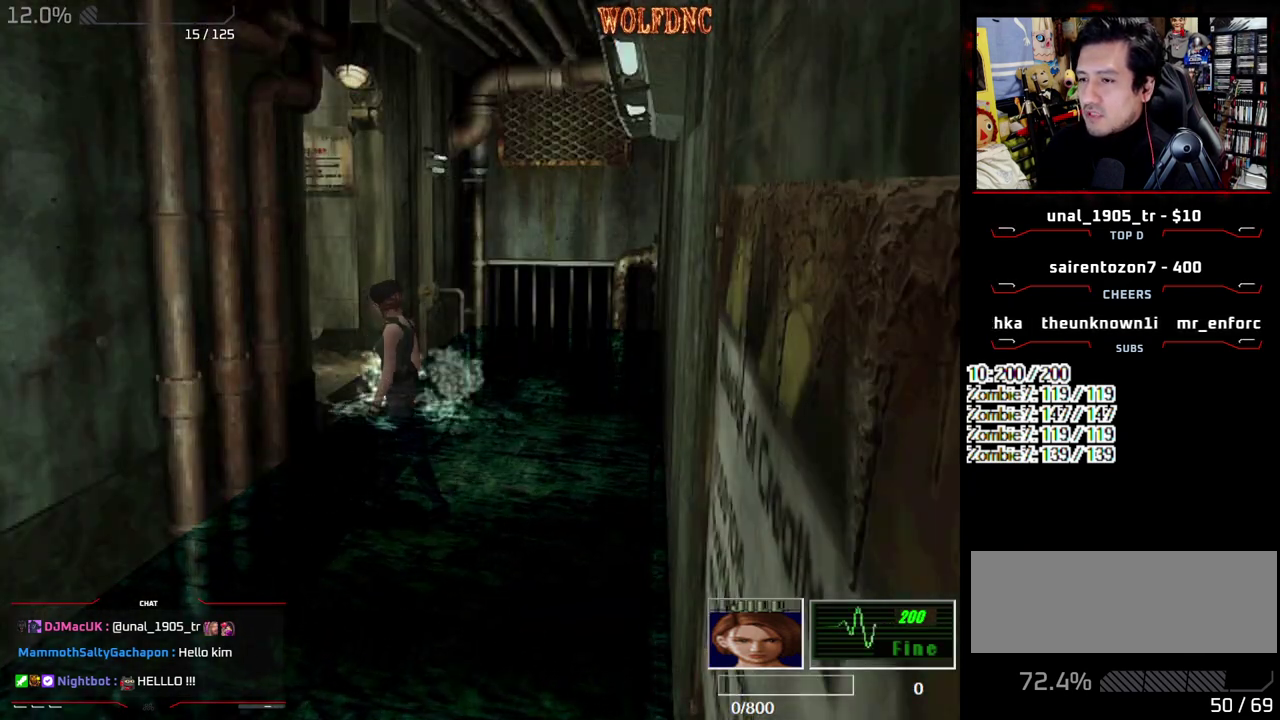
{"buttons": ["CROSS"], "events": [[50, "CROSS", "up"], [100, "CROSS", "down"], [150, "DPAD_UP", "up"], [200, "CROSS", "up"], [250, "CROSS", "down"]]}
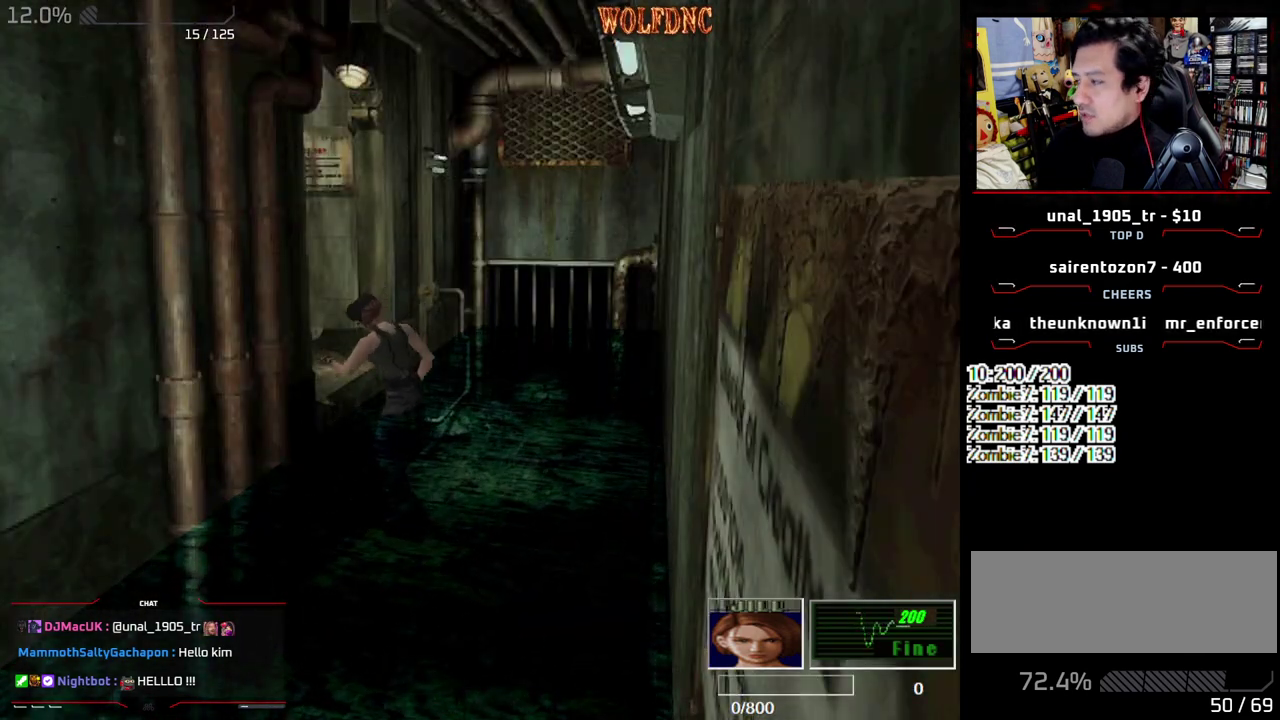
{"buttons": ["SQUARE", "DPAD_UP"], "events": [[67, "CROSS", "up"], [117, "CROSS", "down"], [300, "CROSS", "up"], [300, "DPAD_UP", "down"], [350, "SQUARE", "down"]]}
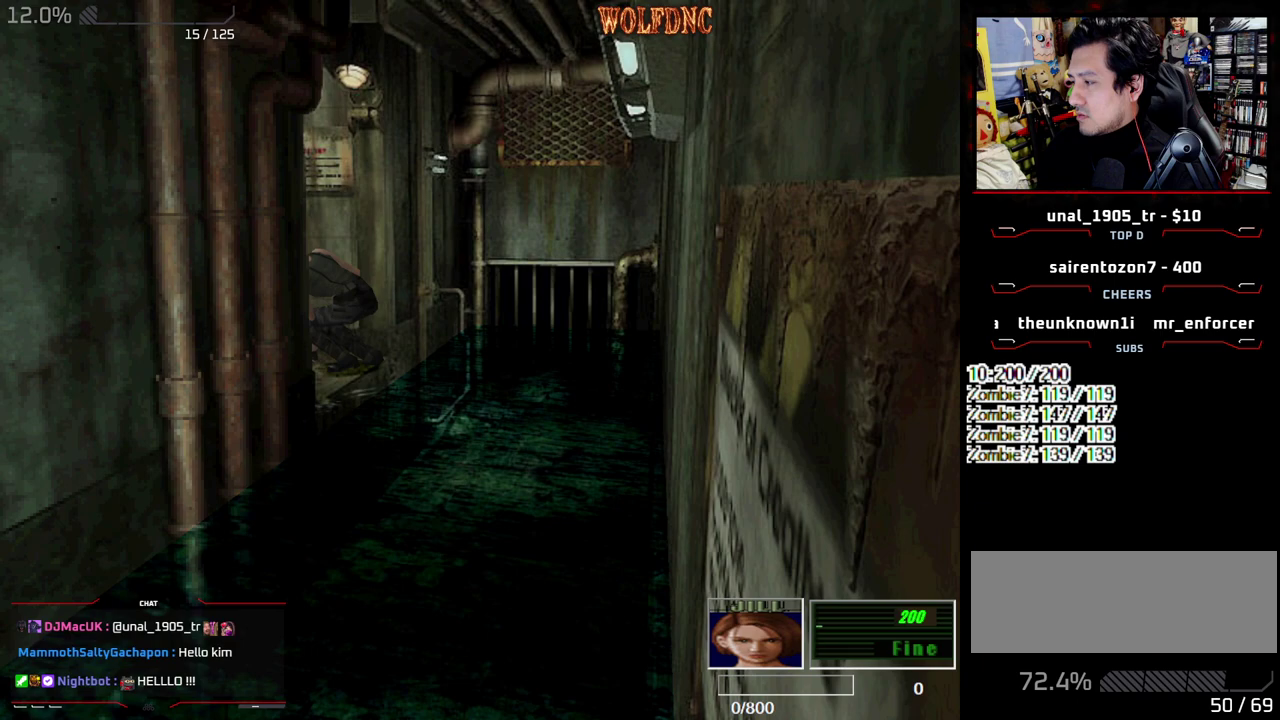
{"buttons": ["CROSS", "SQUARE", "DPAD_UP"], "events": [[83, "CROSS", "down"]]}
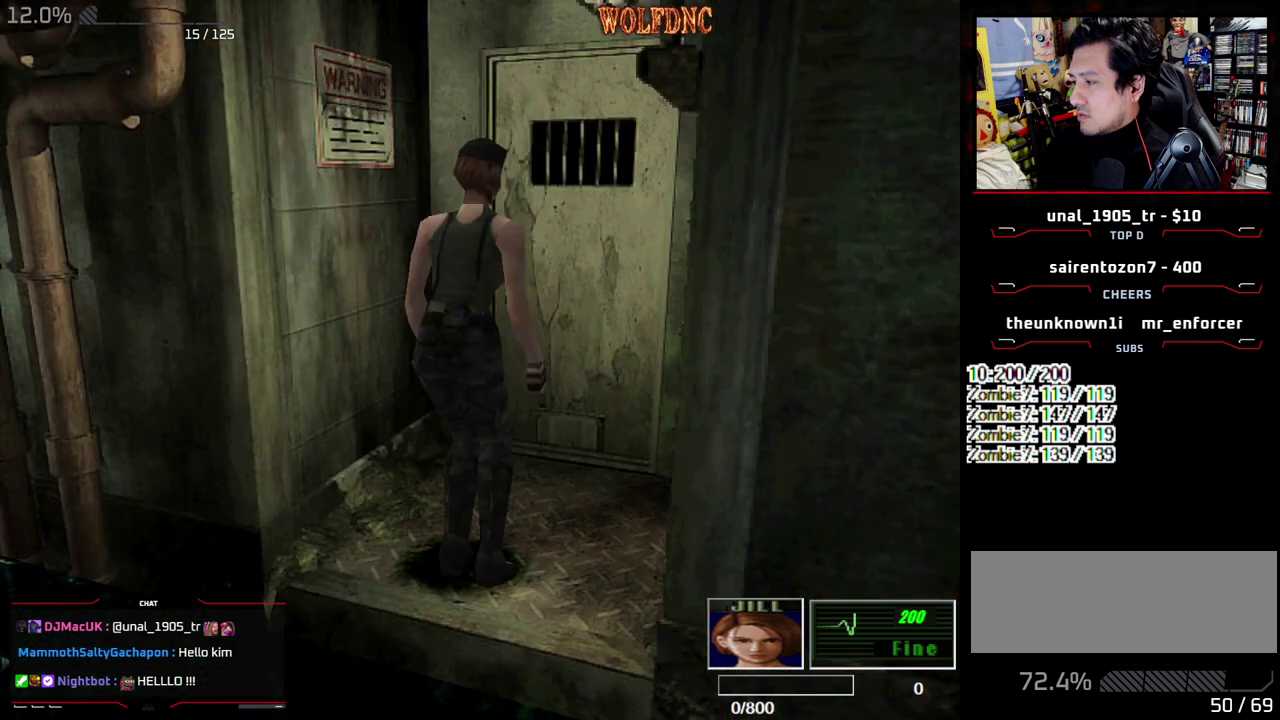
{"buttons": [], "events": [[383, "DPAD_UP", "up"], [433, "CROSS", "up"], [433, "SQUARE", "up"]]}
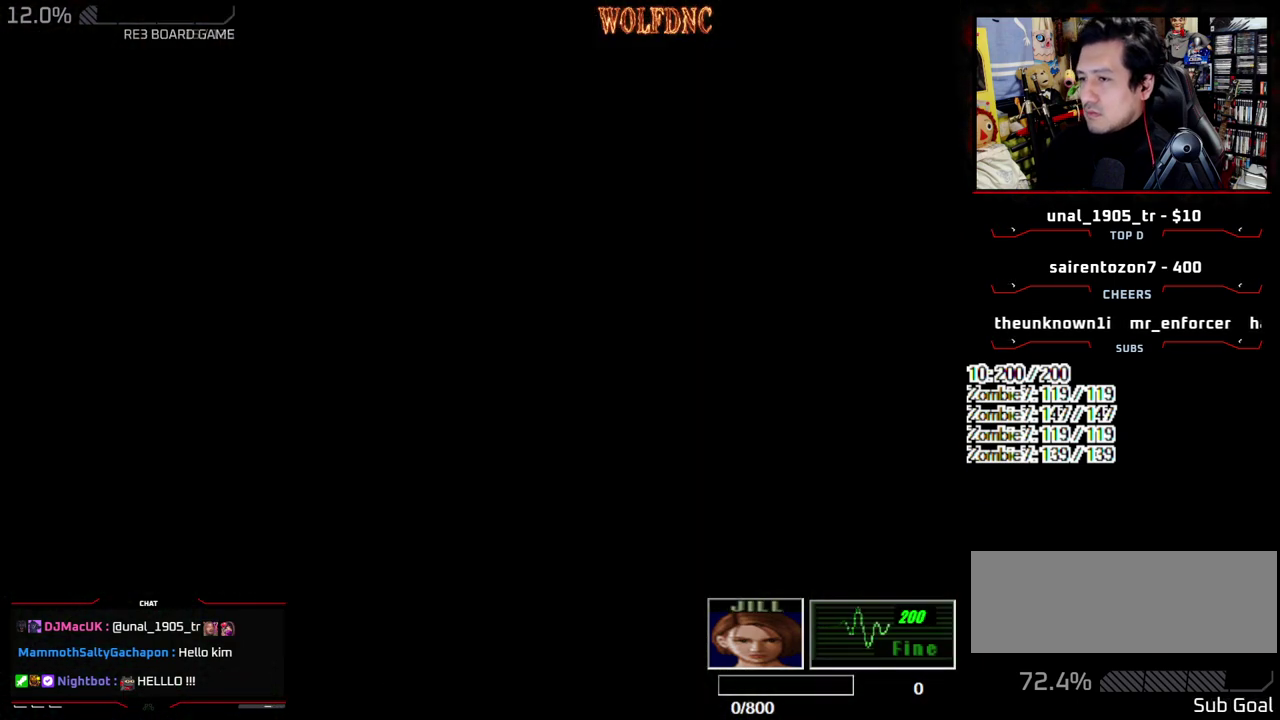
{"buttons": [], "events": []}
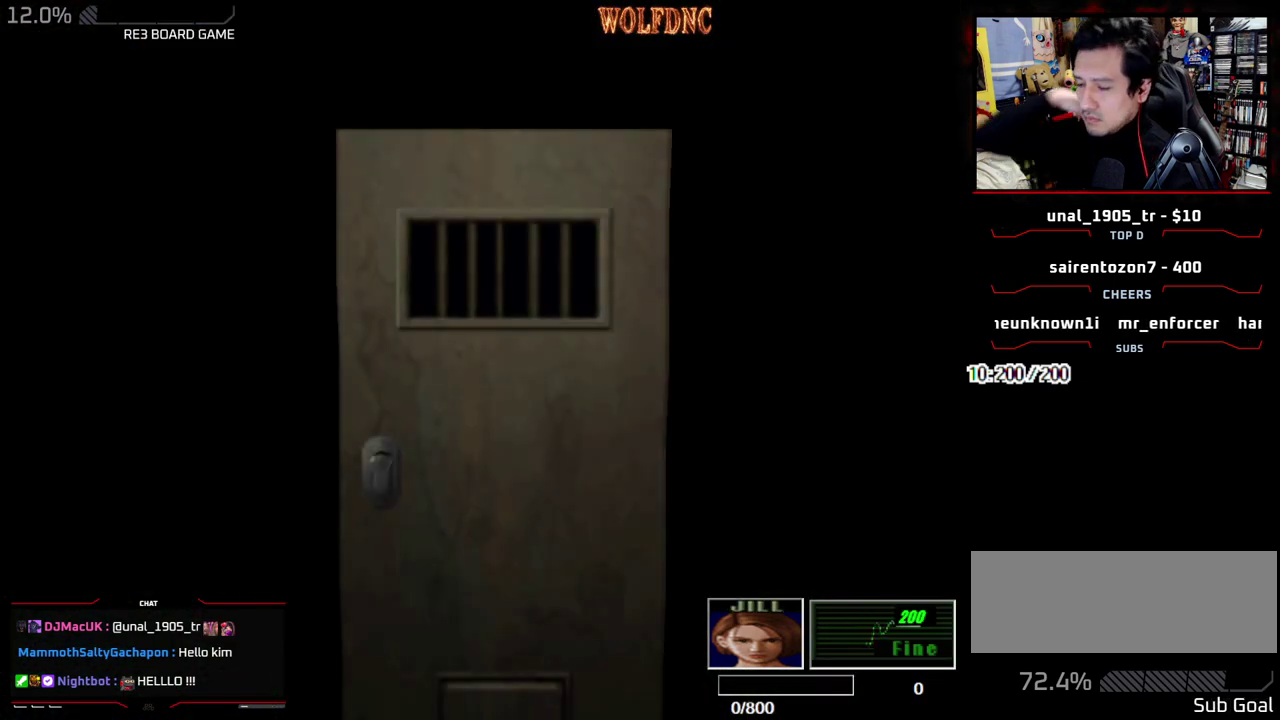
{"buttons": [], "events": []}
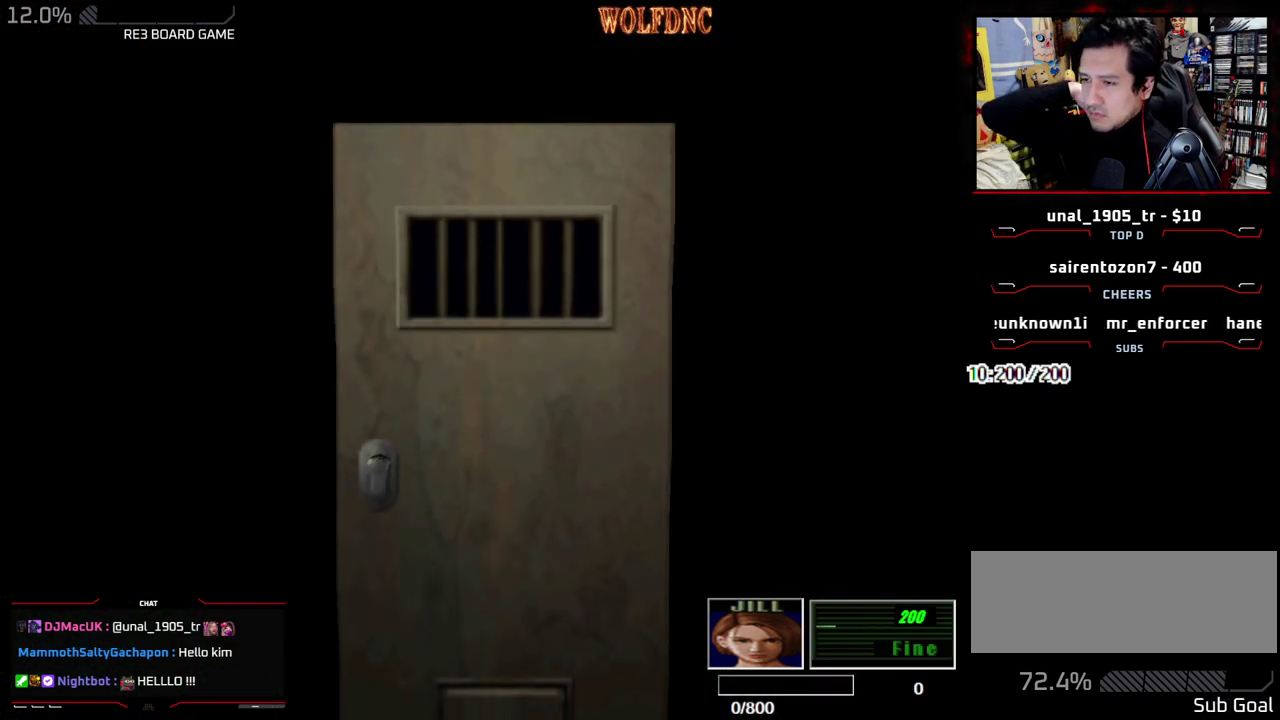
{"buttons": [], "events": []}
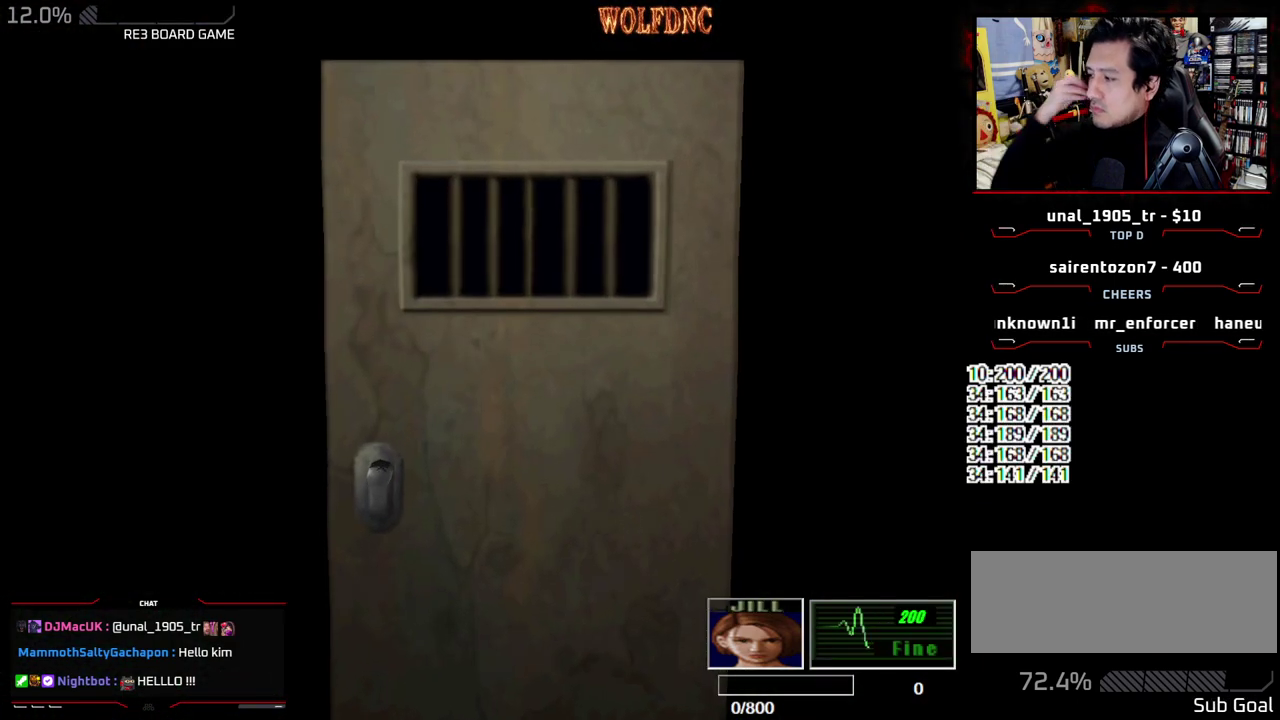
{"buttons": [], "events": []}
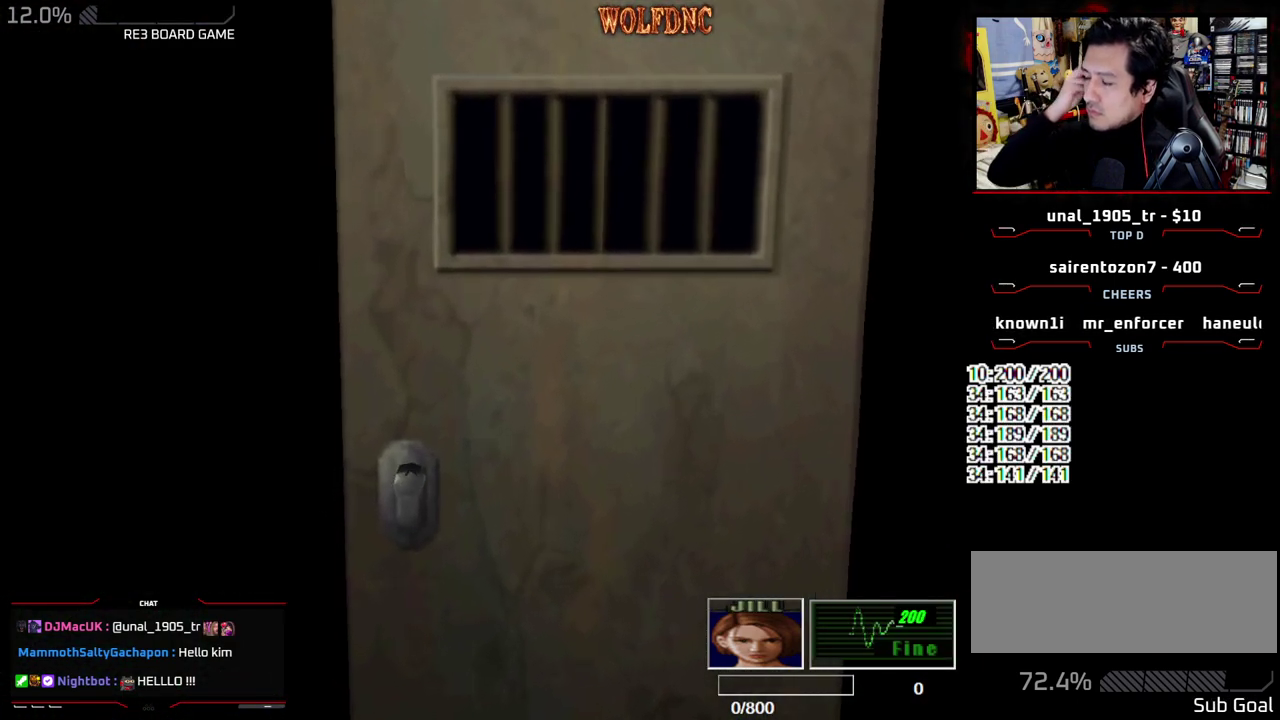
{"buttons": [], "events": []}
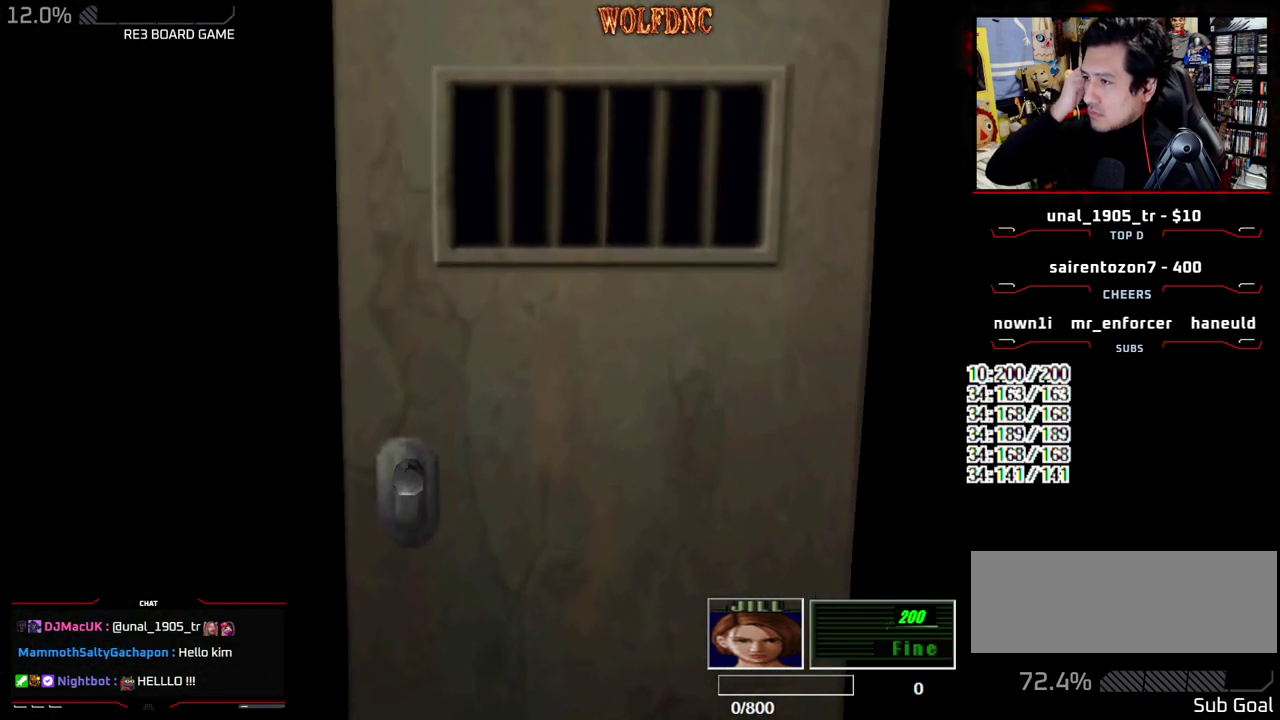
{"buttons": [], "events": []}
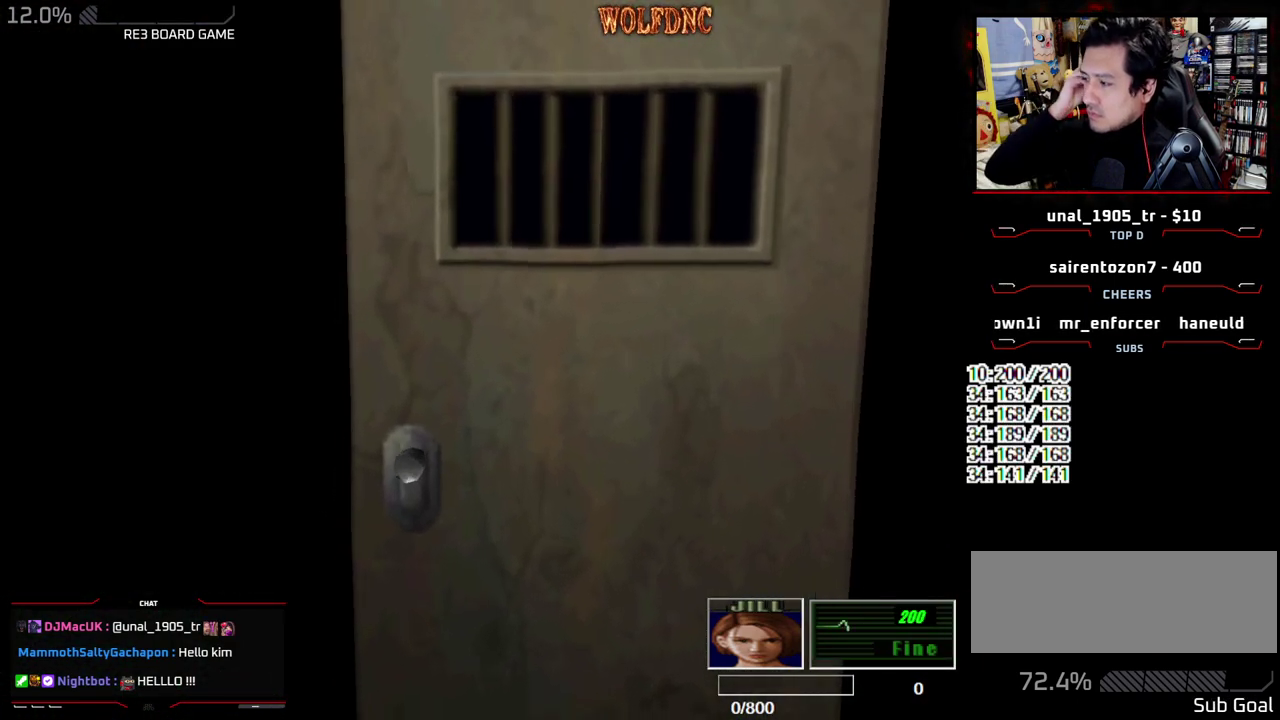
{"buttons": [], "events": []}
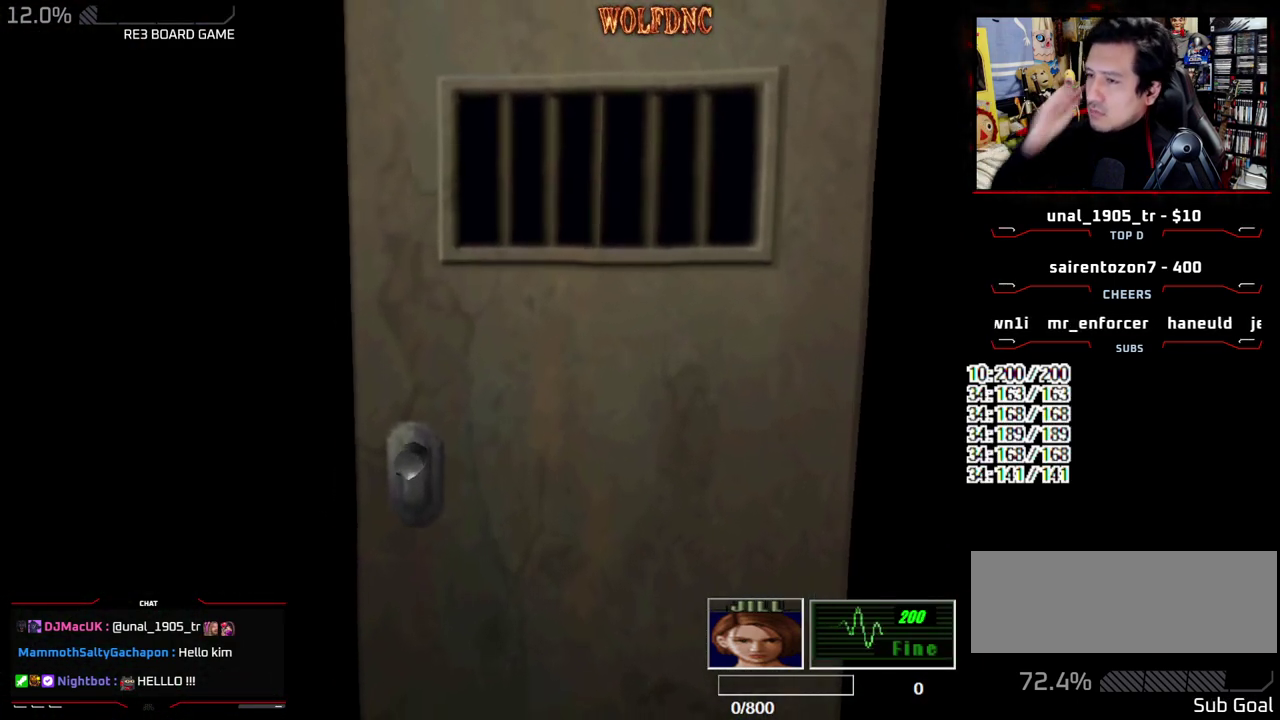
{"buttons": ["SELECT"], "events": [[500, "SELECT", "down"]]}
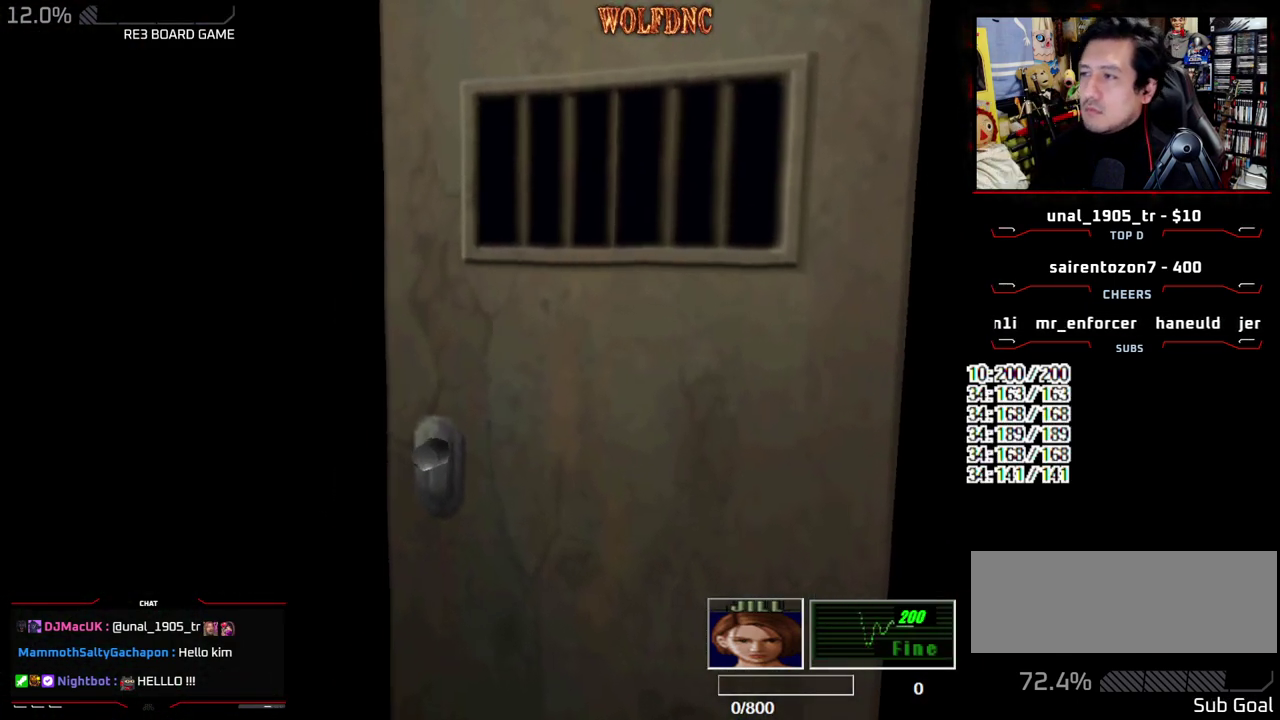
{"buttons": ["DPAD_LEFT"], "events": [[50, "SELECT", "up"], [150, "CIRCLE", "down"], [333, "CIRCLE", "up"], [483, "DPAD_LEFT", "down"]]}
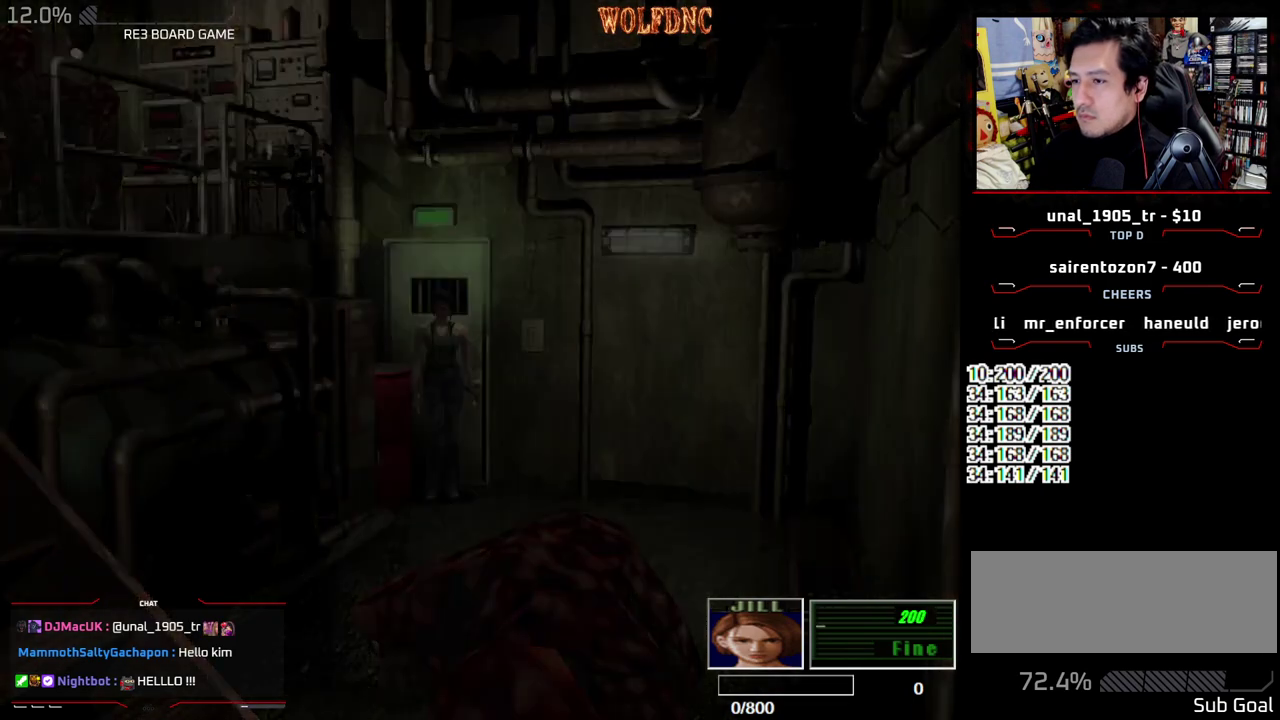
{"buttons": ["DPAD_LEFT"], "events": [[400, "CIRCLE", "down"], [483, "CIRCLE", "up"]]}
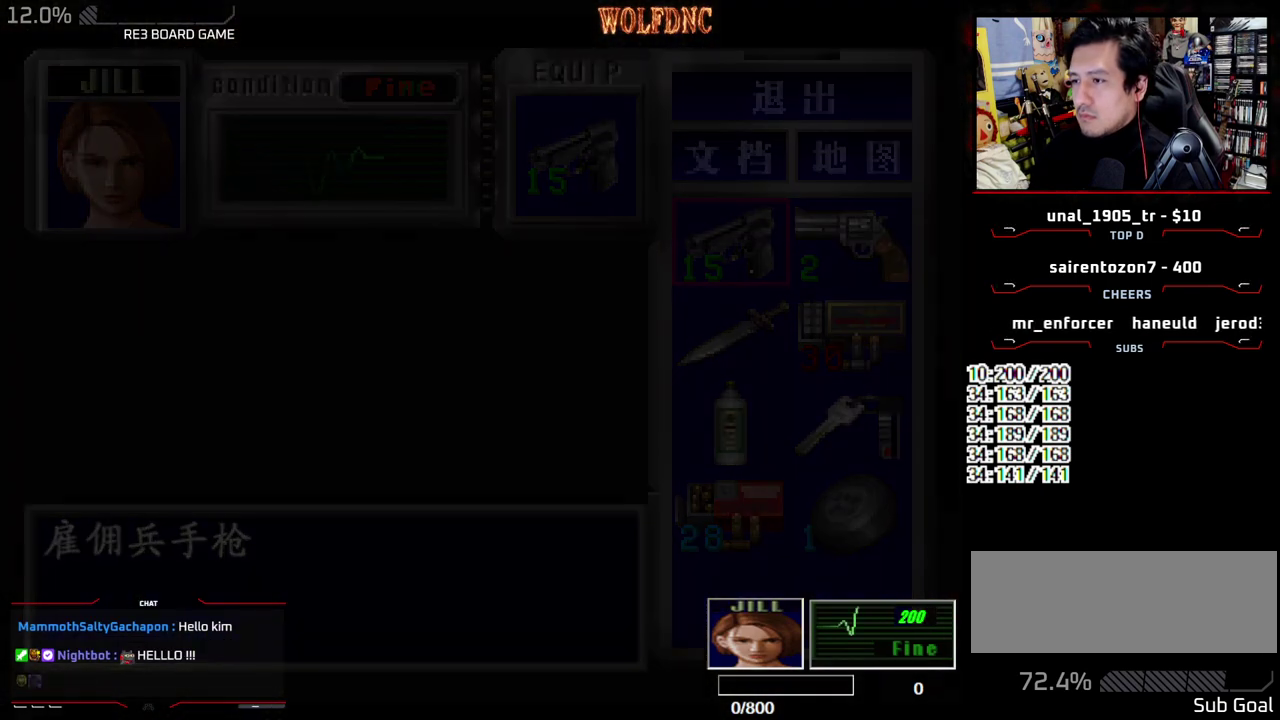
{"buttons": ["SQUARE", "DPAD_UP", "DPAD_LEFT"], "events": [[317, "DPAD_UP", "down"], [500, "SQUARE", "down"]]}
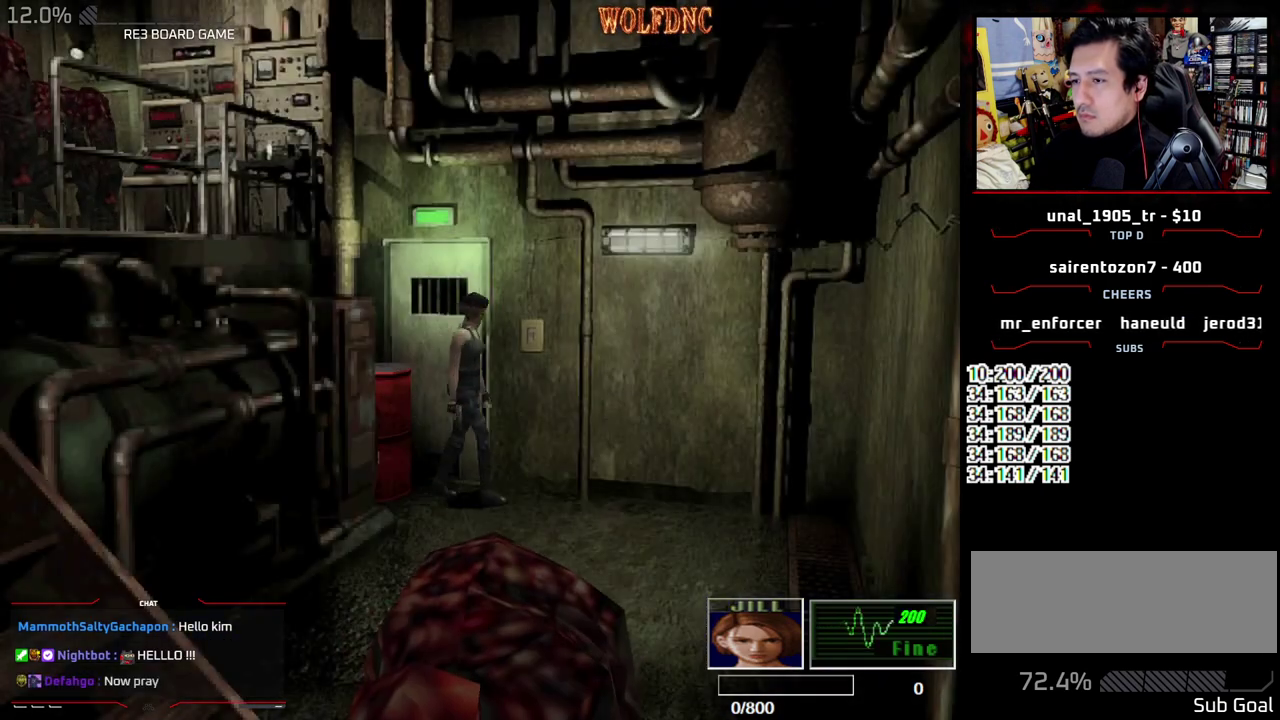
{"buttons": ["R1"], "events": [[150, "DPAD_LEFT", "up"], [150, "SQUARE", "up"], [200, "DPAD_UP", "up"], [250, "R1", "down"]]}
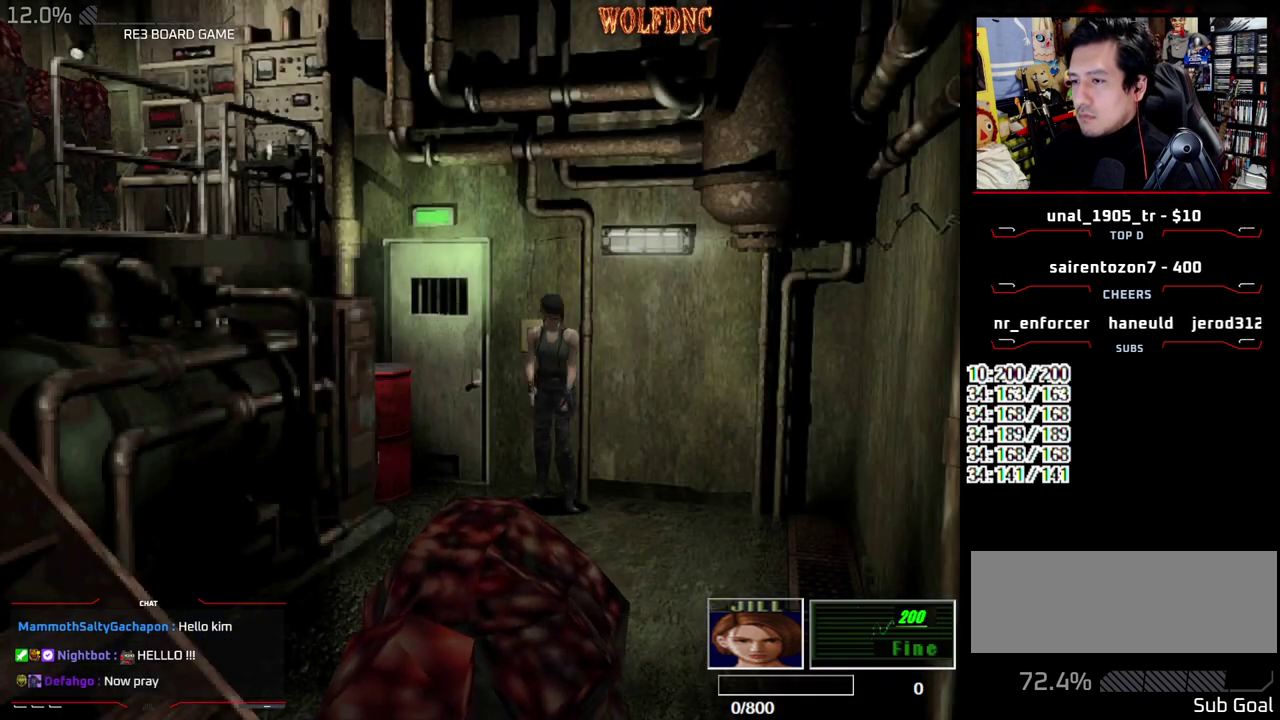
{"buttons": [], "events": [[67, "CROSS", "down"], [250, "CROSS", "up"], [250, "R1", "up"]]}
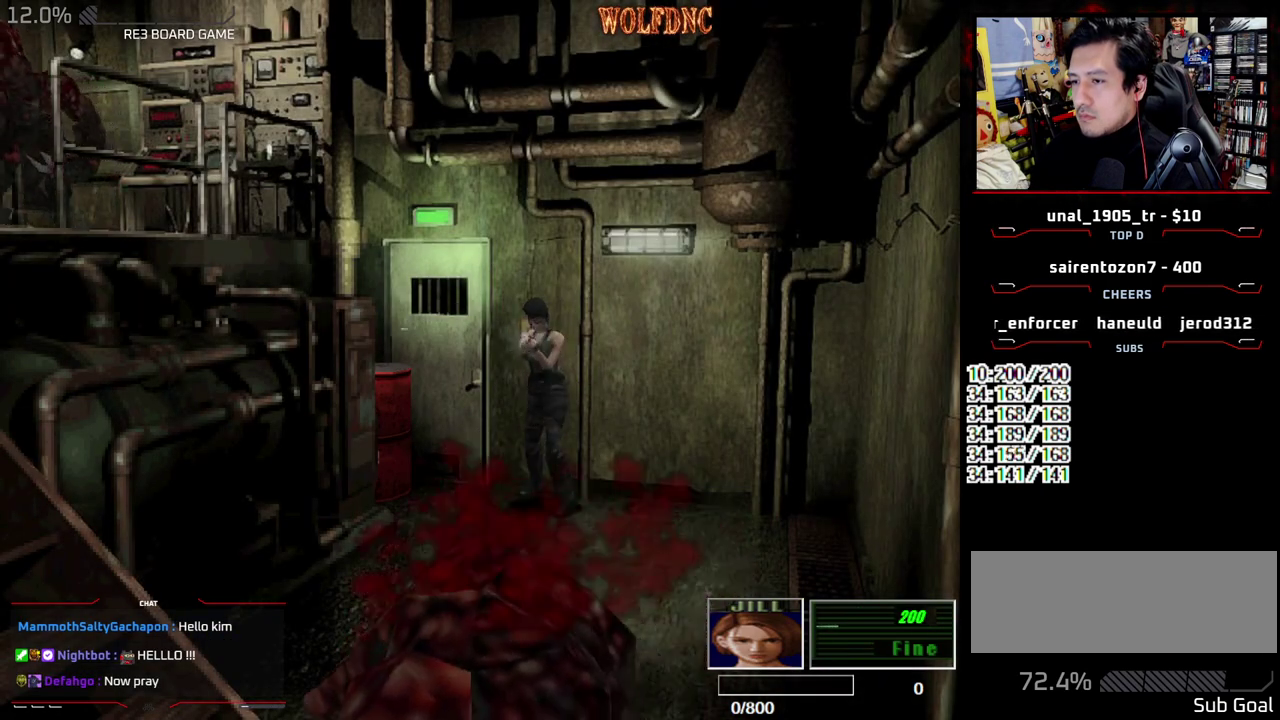
{"buttons": ["DPAD_DOWN", "DPAD_RIGHT"], "events": [[183, "DPAD_DOWN", "down"], [417, "DPAD_RIGHT", "down"]]}
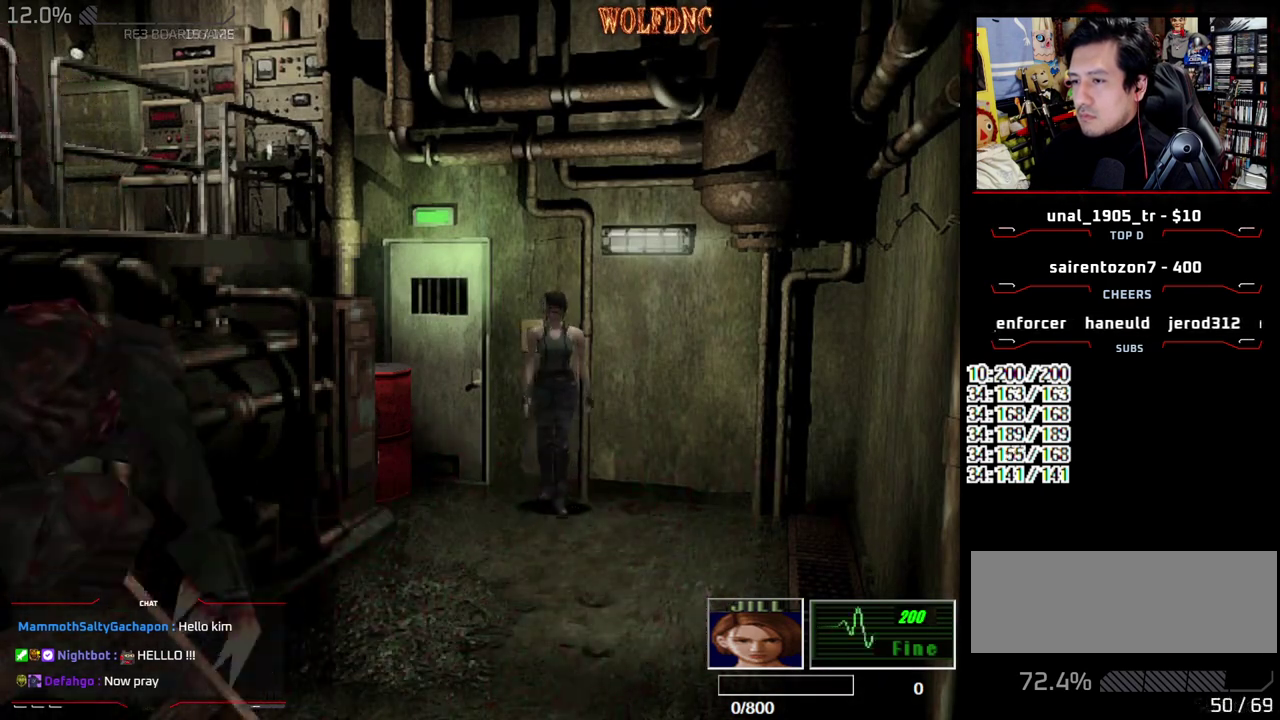
{"buttons": ["DPAD_UP"], "events": [[233, "DPAD_DOWN", "up"], [283, "DPAD_RIGHT", "up"], [483, "DPAD_UP", "down"]]}
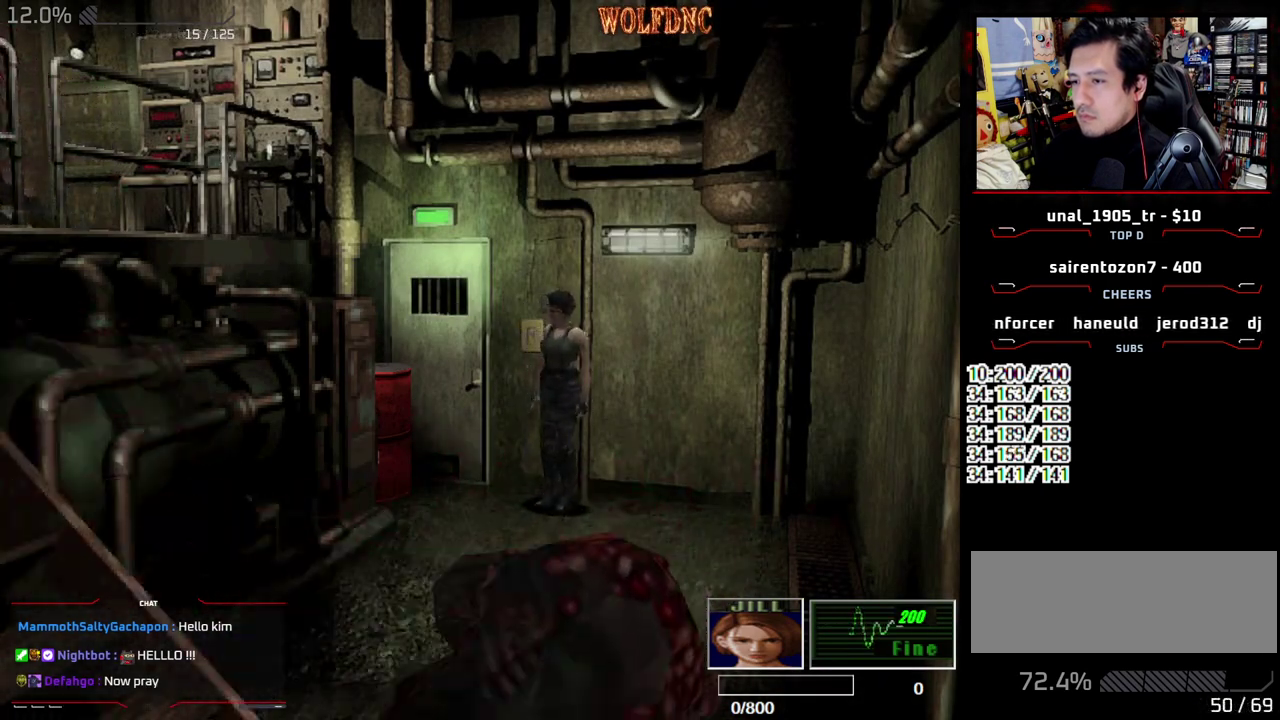
{"buttons": [], "events": [[117, "DPAD_UP", "up"]]}